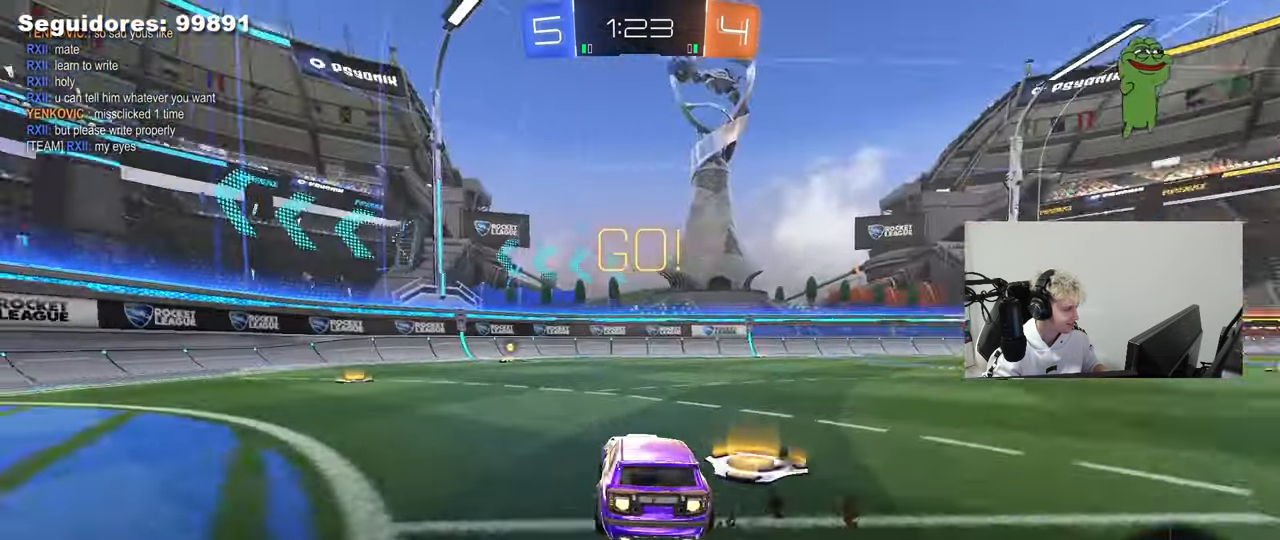
Gameplay with keyboard and mouse; each line is a JSON object with the keys and mouse buttons held at the frame after it. "events" lists presses ("down") and releases ("up") of "1", "2", "3", "4", "5", "a", "alt", "c", "caps_lock", "ctrl", "d", "e", "f", "g", "q", "r", "s", "shift", "space", "t", "tab", "v", "w", "x", "z", "mouse_left", "mouse_wheel" and "mouse_right" between this image and that frame as [ms after this image, input, new state], when the widget could be followed in between. "mouse_left", "mouse_wheel", "mouse_right" = the "left", "wheel", "right" buttons of the "mouse" list. No other keys are recorded. "wheel" means that the mouse wheel is clicked or scrolled. "mouse_move" is the direction in which the mouse moves at that frame (one of eight, or "still"), when it could be read.
{"keys": ["space", "w"], "mouse": ["left"], "mouse_move": "still", "events": [[50, "a", "up"], [233, "a", "down"], [333, "a", "up"], [467, "space", "down"]]}
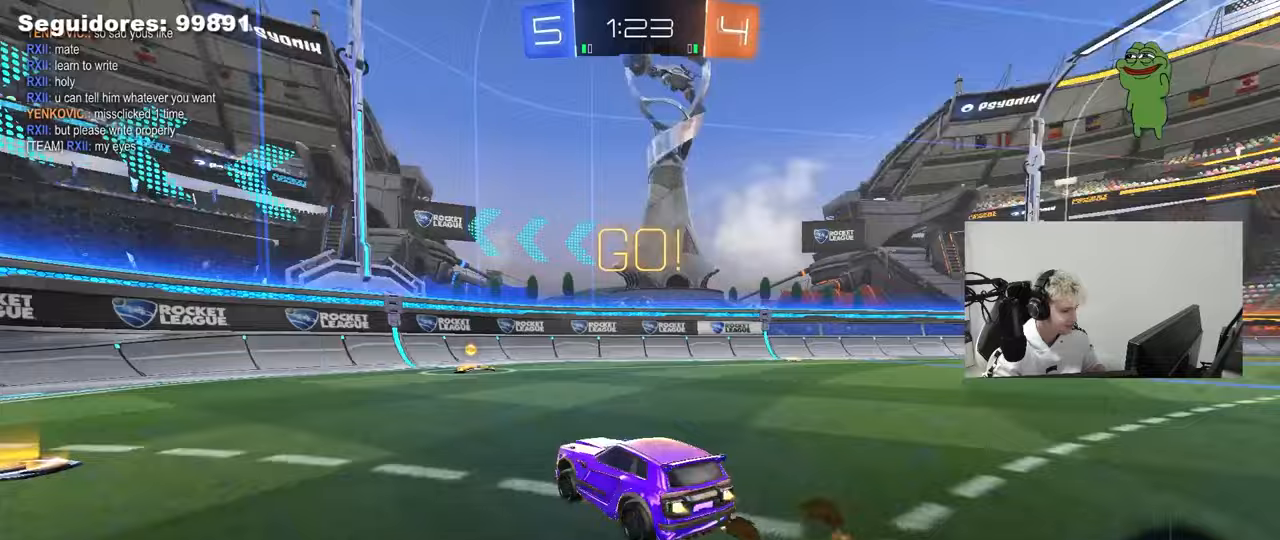
{"keys": ["d", "shift", "w"], "mouse": [], "mouse_move": "still", "events": [[167, "space", "up"], [250, "mouse_left", "up"], [350, "d", "down"], [350, "shift", "down"]]}
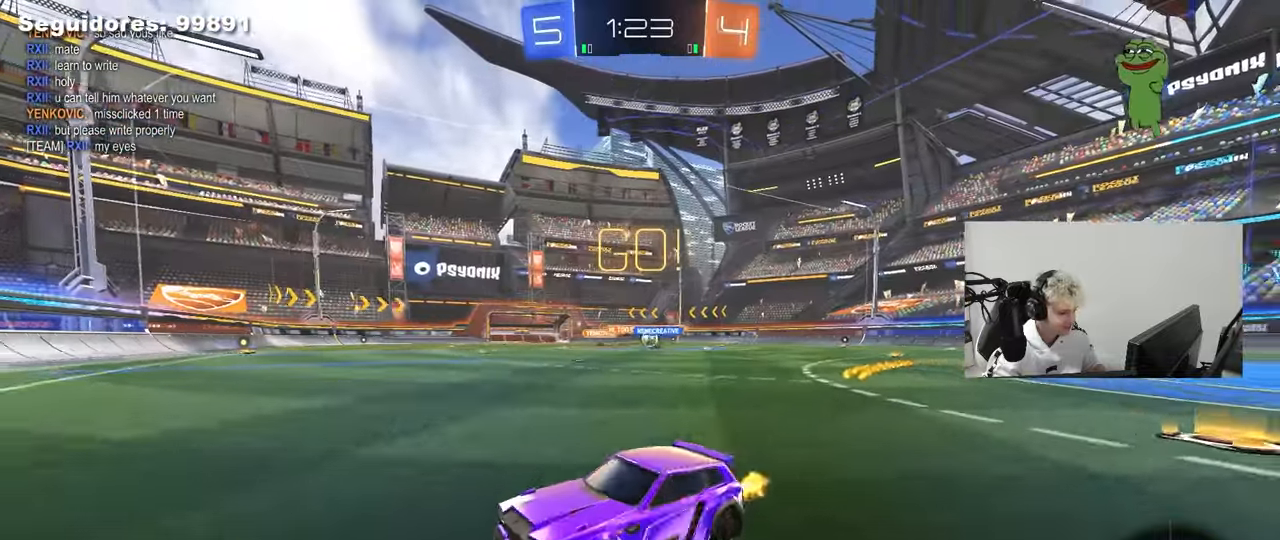
{"keys": ["w"], "mouse": ["left"], "mouse_move": "down", "events": [[33, "shift", "up"], [367, "mouse_left", "down"], [450, "d", "up"]]}
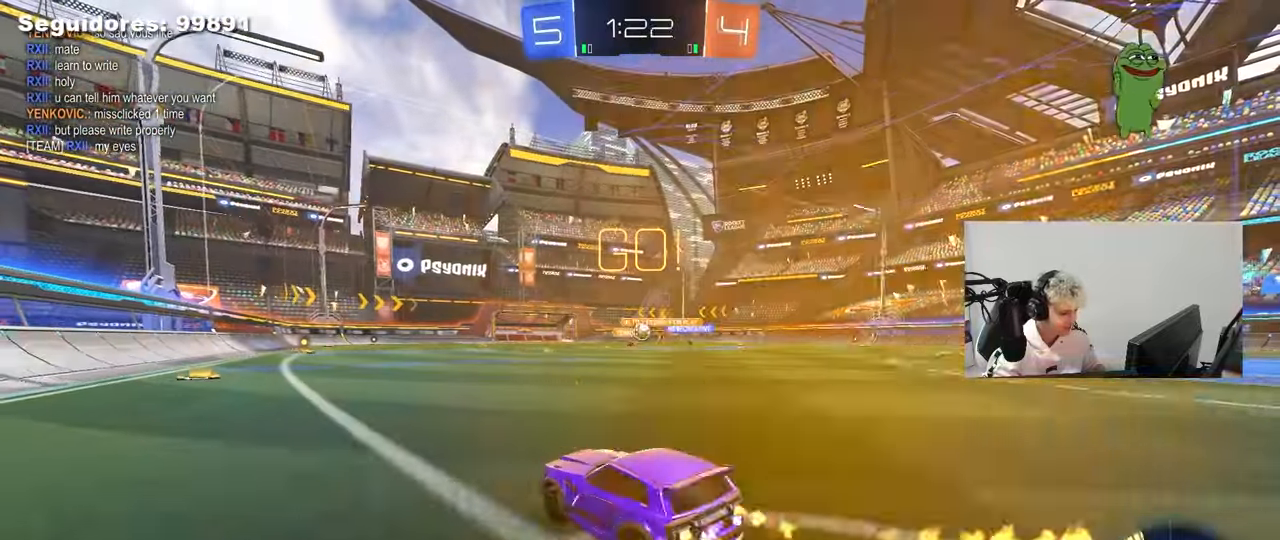
{"keys": ["d", "w"], "mouse": [], "mouse_move": "still", "events": [[233, "mouse_left", "up"], [383, "d", "down"]]}
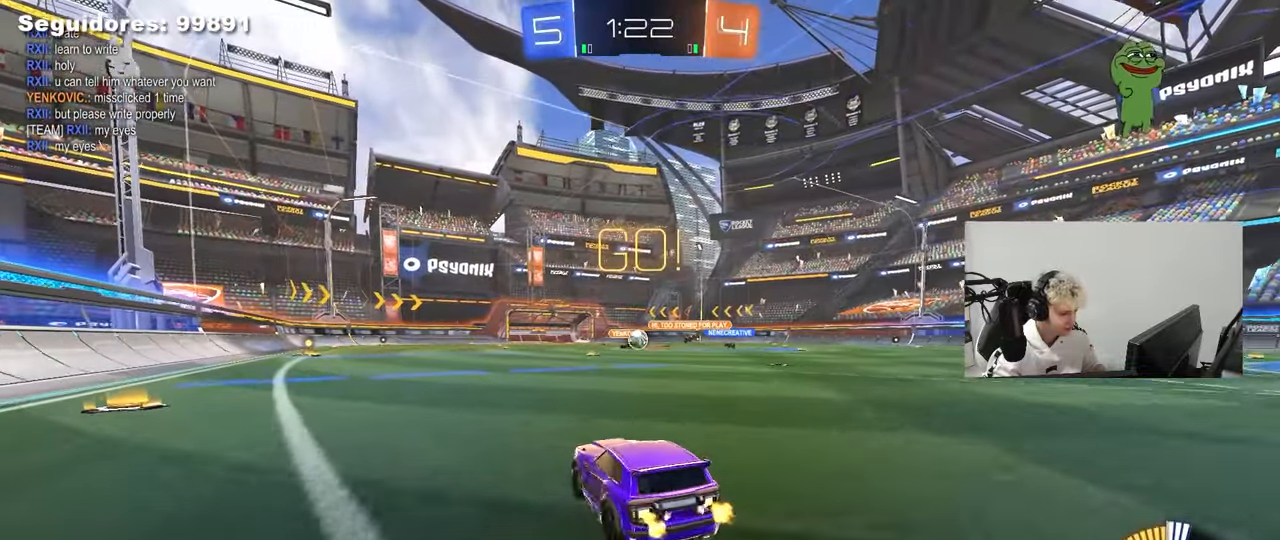
{"keys": ["d", "w"], "mouse": [], "mouse_move": "still", "events": [[250, "w", "up"], [350, "d", "up"], [400, "w", "down"], [483, "d", "down"]]}
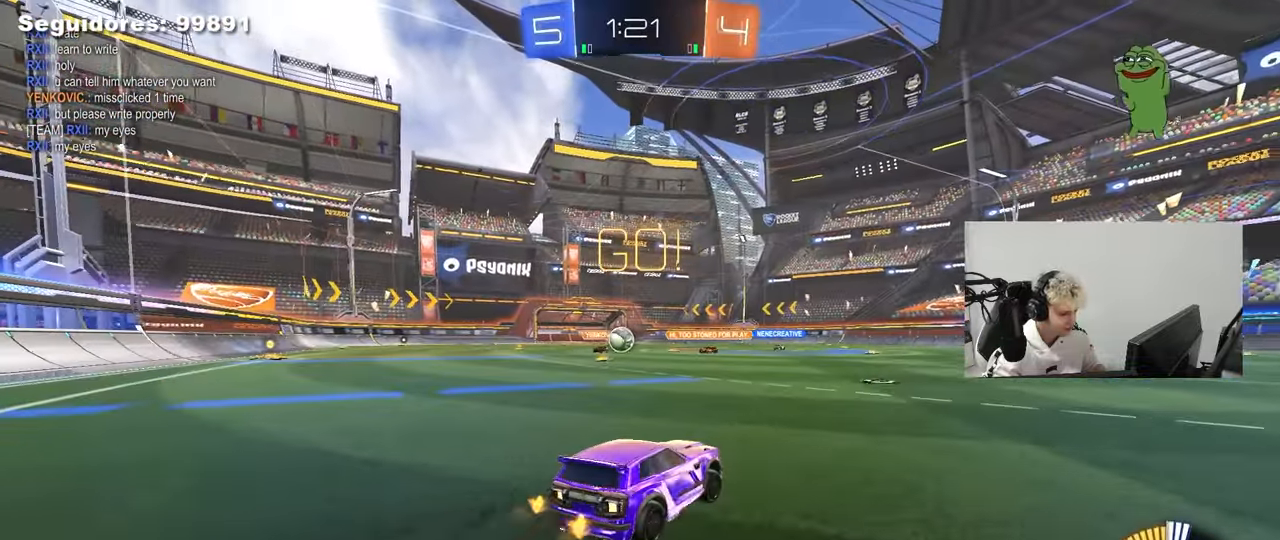
{"keys": ["w"], "mouse": [], "mouse_move": "still", "events": [[133, "a", "down"], [133, "d", "up"], [317, "a", "up"]]}
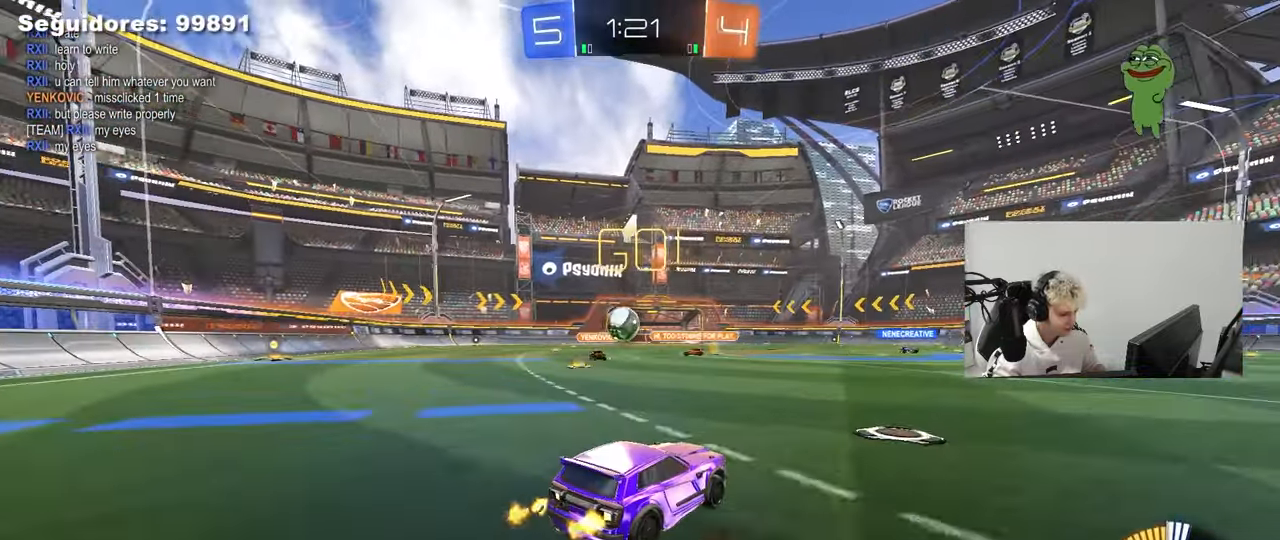
{"keys": ["d"], "mouse": [], "mouse_move": "still", "events": [[50, "d", "down"], [100, "mouse_left", "down"], [100, "shift", "down"], [233, "mouse_left", "up"], [283, "shift", "up"], [283, "w", "up"], [383, "s", "down"], [467, "s", "up"]]}
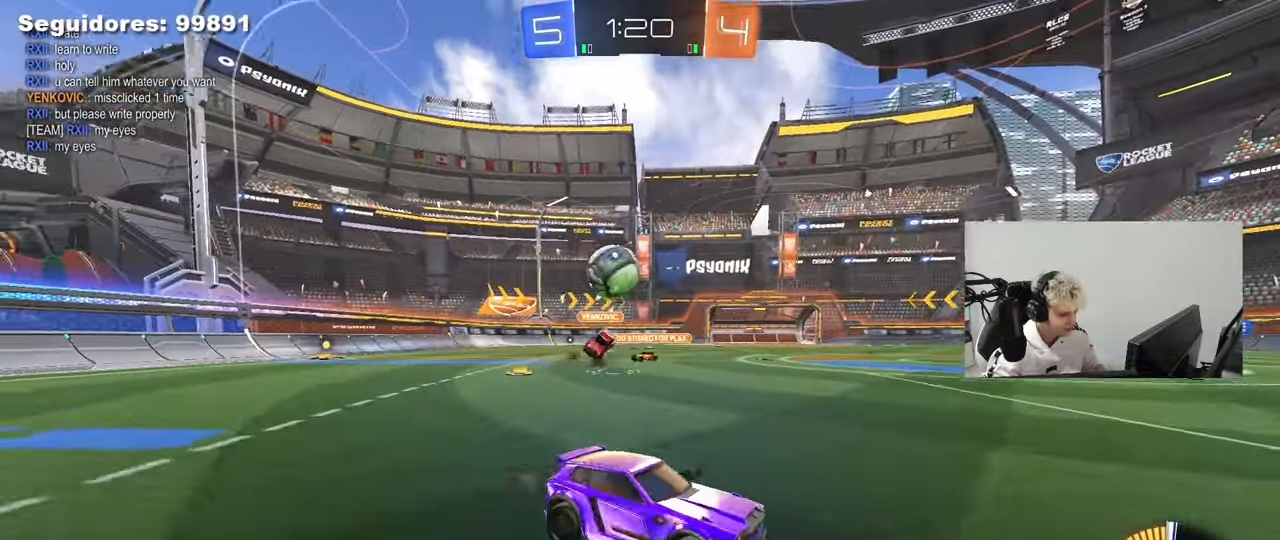
{"keys": ["d", "s"], "mouse": ["right"], "mouse_move": "down", "events": [[67, "w", "down"], [250, "d", "up"], [300, "w", "up"], [400, "a", "down"], [400, "mouse_right", "down"], [400, "s", "down"], [483, "a", "up"], [483, "d", "down"]]}
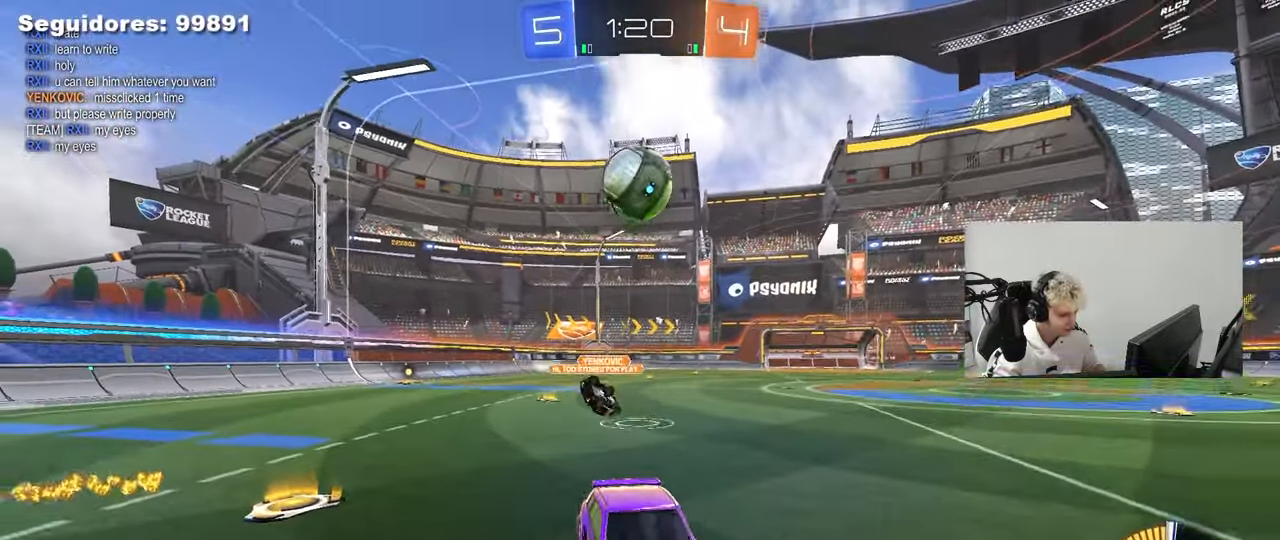
{"keys": ["a", "shift"], "mouse": ["left"], "mouse_move": "still", "events": [[33, "a", "down"], [133, "a", "up"], [133, "d", "up"], [167, "mouse_right", "up"], [167, "s", "up"], [217, "mouse_right", "down"], [267, "d", "down"], [267, "s", "down"], [417, "a", "down"], [417, "d", "up"], [417, "mouse_left", "down"], [467, "mouse_right", "up"], [467, "shift", "down"], [500, "s", "up"]]}
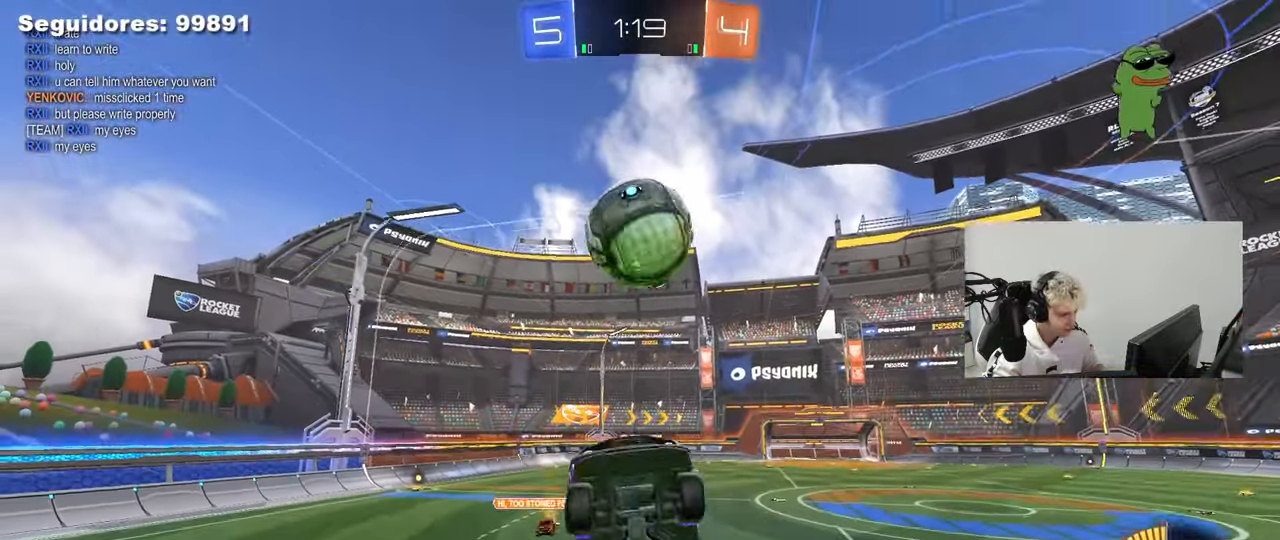
{"keys": ["a", "w"], "mouse": [], "mouse_move": "up-left", "events": [[50, "mouse_left", "up"], [200, "mouse_left", "down"], [233, "w", "down"], [283, "mouse_left", "up"], [417, "shift", "up"]]}
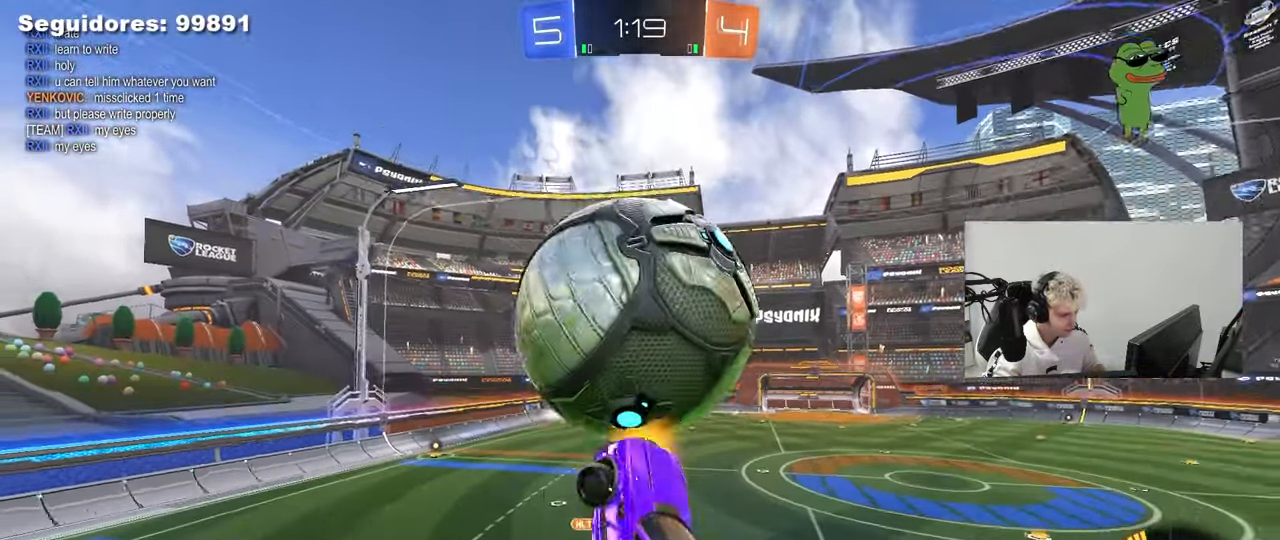
{"keys": ["a", "shift", "w"], "mouse": [], "mouse_move": "still", "events": [[17, "mouse_left", "down"], [200, "shift", "down"], [300, "w", "up"], [350, "mouse_left", "up"], [400, "w", "down"]]}
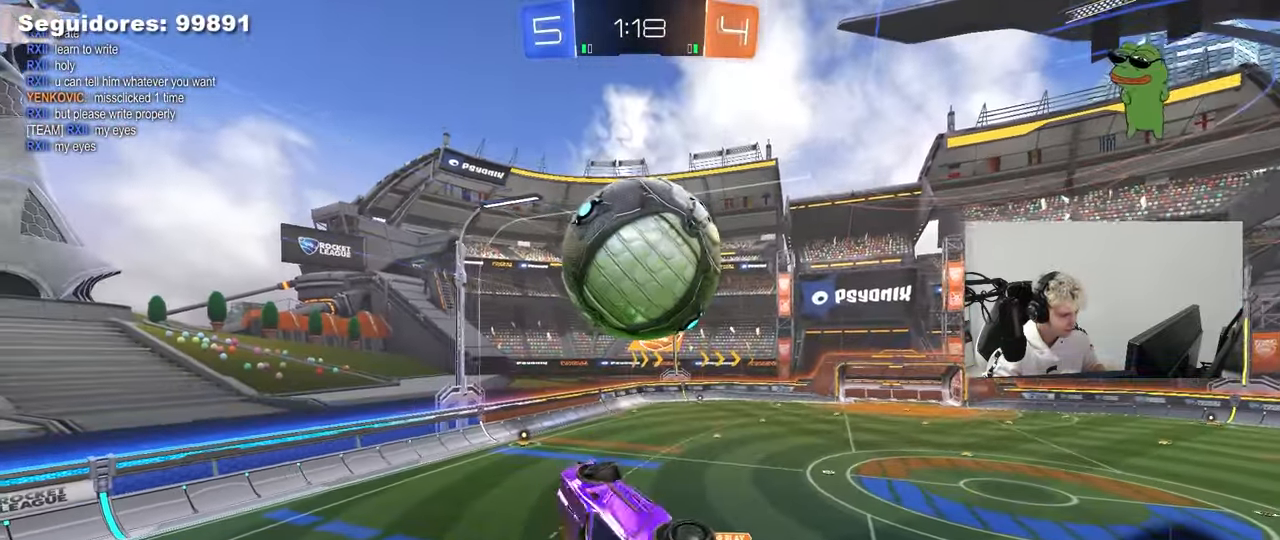
{"keys": ["a", "s", "shift"], "mouse": ["left"], "mouse_move": "still", "events": [[83, "mouse_left", "down"], [133, "w", "up"], [317, "s", "down"], [317, "shift", "up"], [417, "shift", "down"]]}
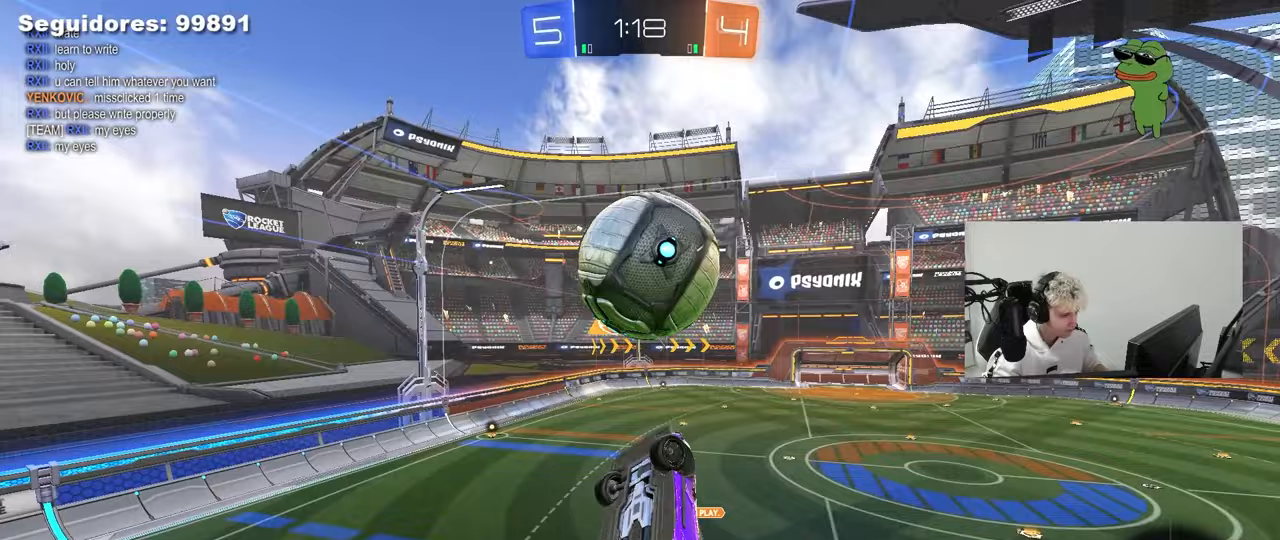
{"keys": ["a", "shift"], "mouse": ["left"], "mouse_move": "still", "events": [[50, "s", "up"], [183, "w", "down"], [283, "mouse_left", "up"], [433, "mouse_left", "down"], [433, "w", "up"]]}
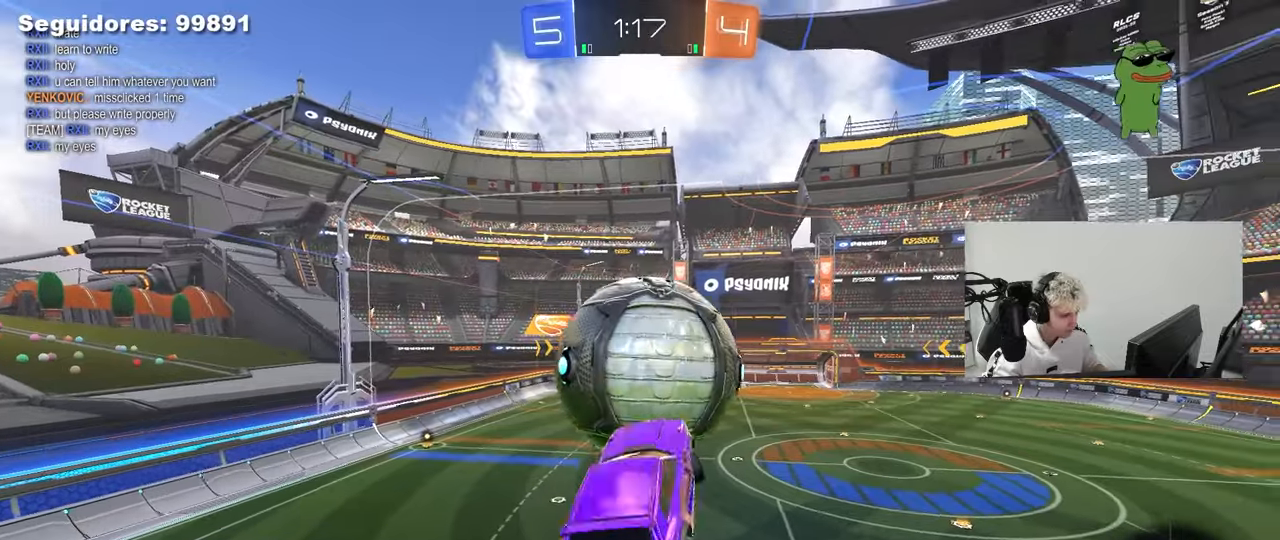
{"keys": ["a", "s", "shift"], "mouse": ["left"], "mouse_move": "still", "events": [[167, "s", "down"], [400, "mouse_left", "up"], [483, "mouse_left", "down"]]}
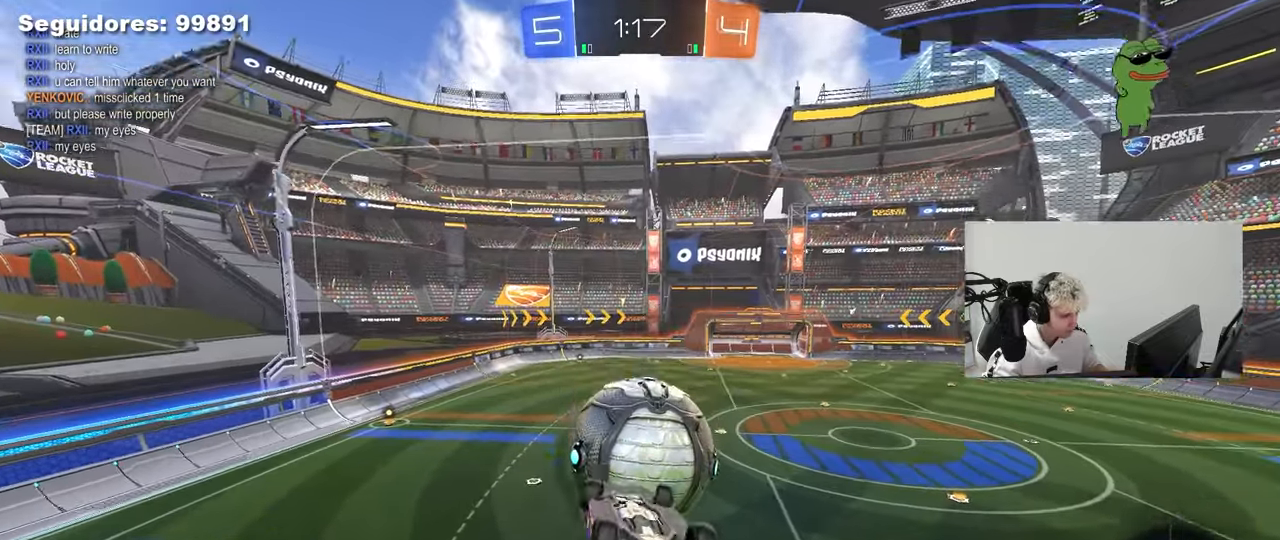
{"keys": ["a", "shift"], "mouse": ["left"], "mouse_move": "still", "events": [[33, "s", "up"], [217, "w", "down"], [367, "w", "up"]]}
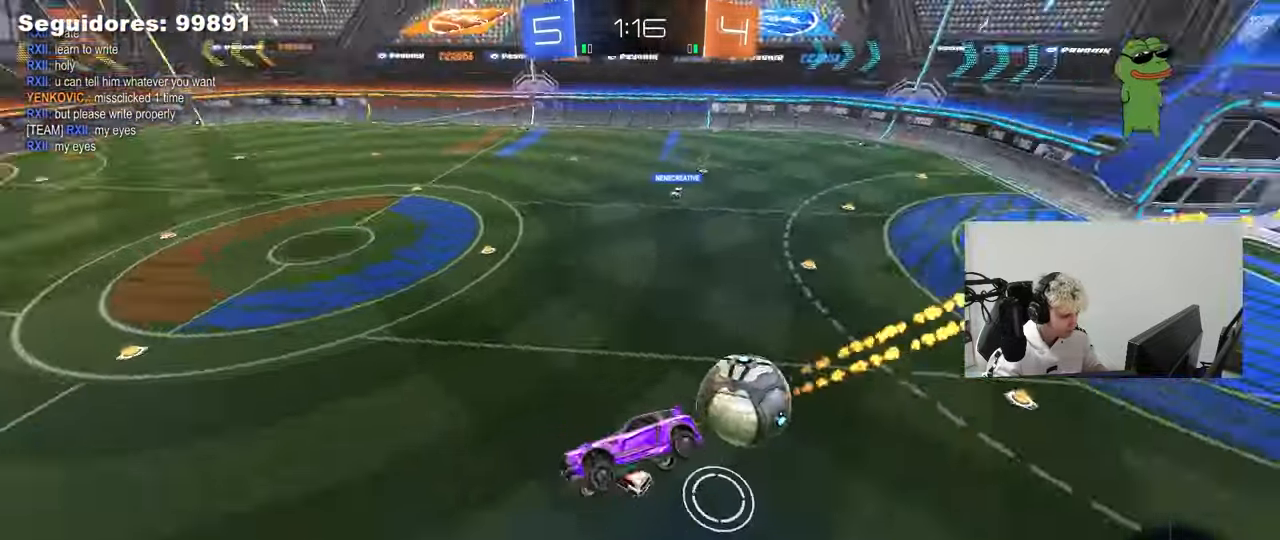
{"keys": [], "mouse": [], "mouse_move": "still", "events": [[50, "a", "up"], [50, "mouse_left", "up"], [50, "shift", "up"]]}
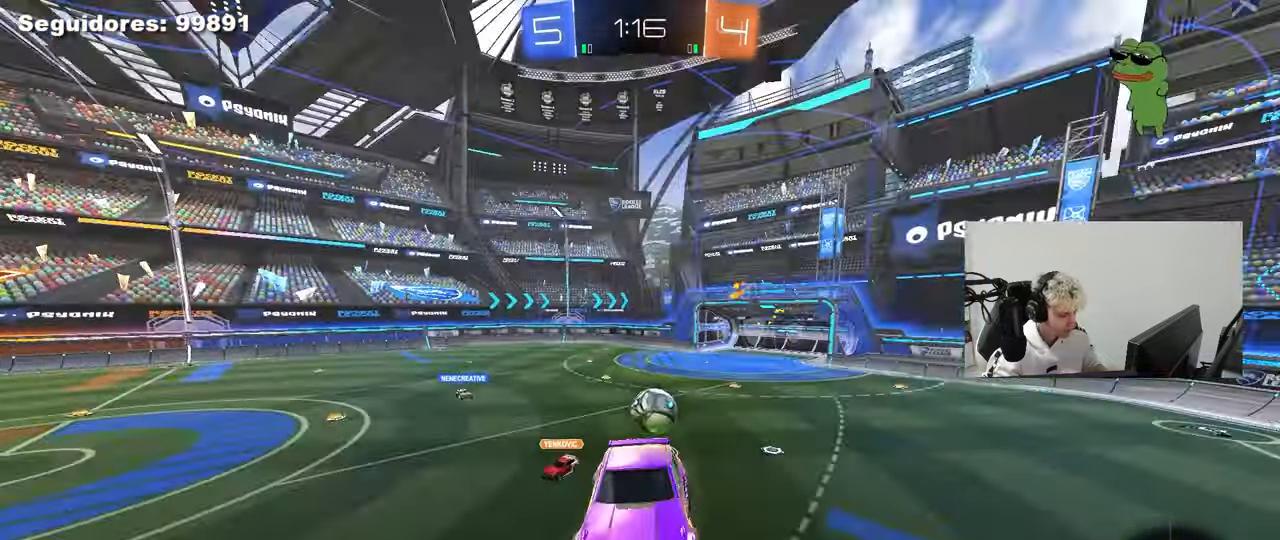
{"keys": [], "mouse": [], "mouse_move": "still", "events": [[300, "d", "down"], [400, "d", "up"]]}
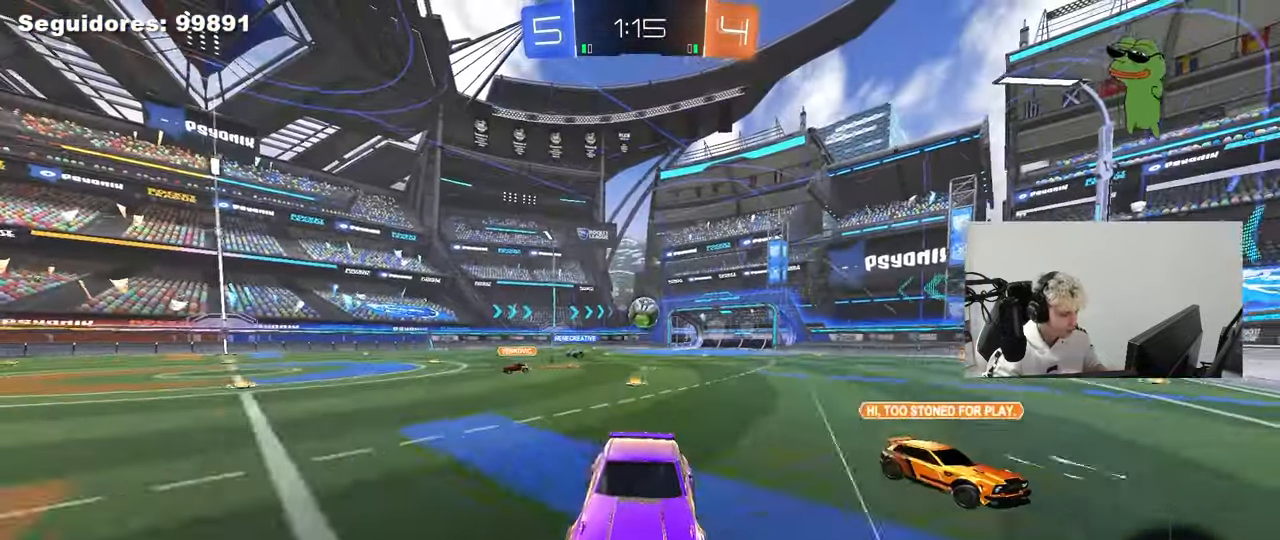
{"keys": ["d", "w"], "mouse": [], "mouse_move": "still", "events": [[83, "w", "down"], [317, "d", "down"]]}
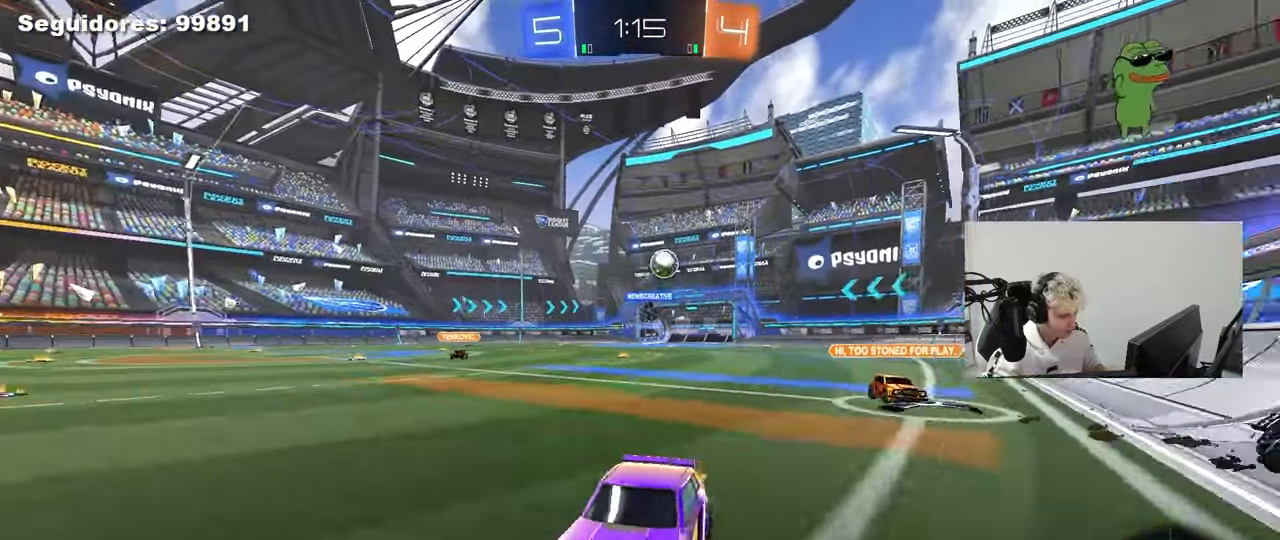
{"keys": ["d", "shift", "w"], "mouse": [], "mouse_move": "still", "events": [[100, "d", "up"], [150, "mouse_left", "down"], [200, "d", "down"], [283, "space", "down"], [433, "shift", "down"], [433, "space", "up"], [467, "mouse_left", "up"]]}
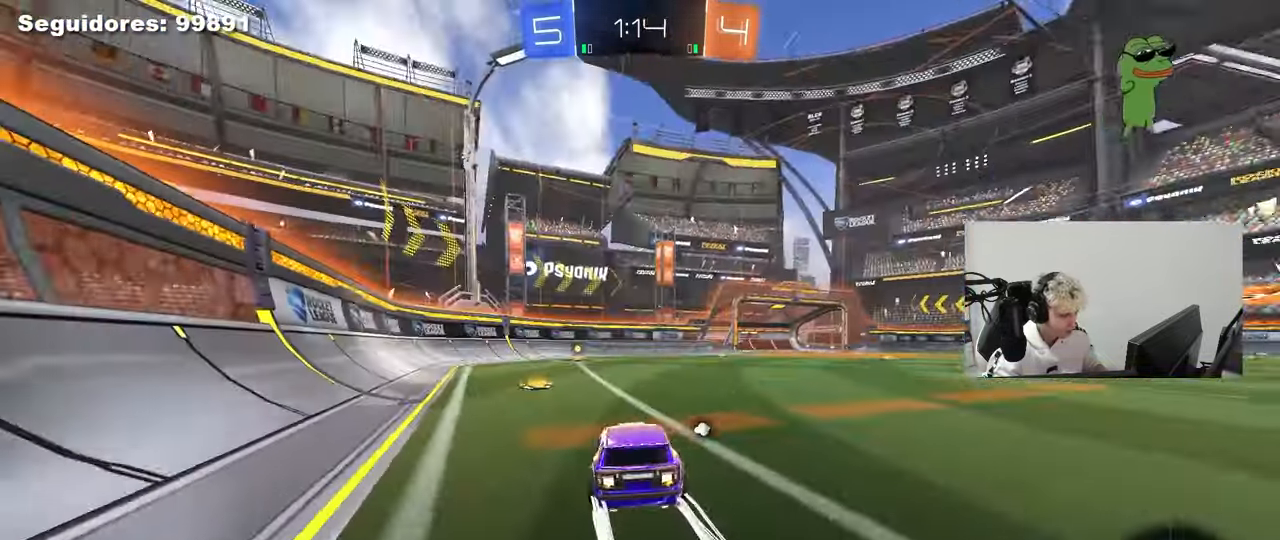
{"keys": ["d", "w"], "mouse": [], "mouse_move": "still", "events": [[67, "shift", "up"], [117, "space", "down"], [250, "space", "up"]]}
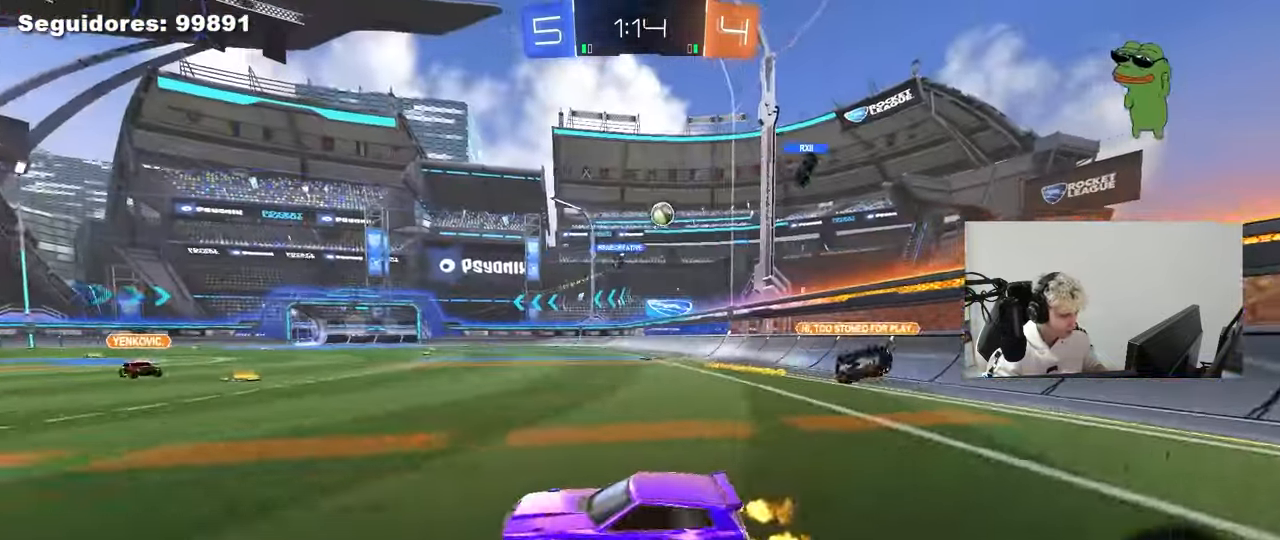
{"keys": ["d", "w"], "mouse": ["left"], "mouse_move": "down-left", "events": [[217, "d", "up"], [367, "d", "down"], [450, "mouse_left", "down"]]}
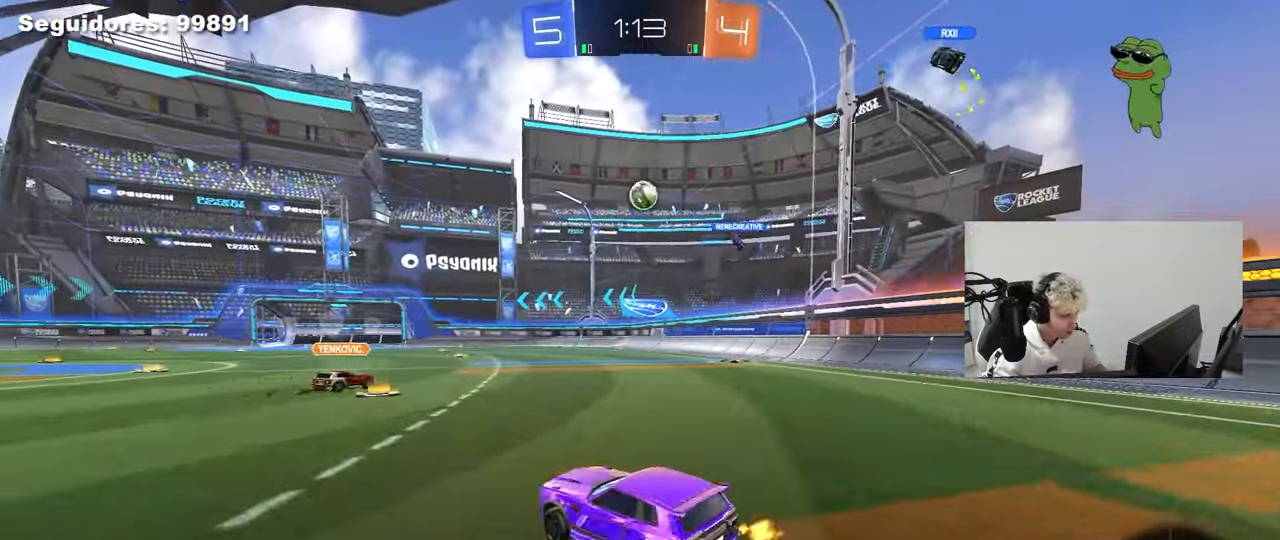
{"keys": ["d", "shift", "w"], "mouse": ["left", "right"], "mouse_move": "still", "events": [[150, "d", "up"], [200, "a", "down"], [283, "mouse_right", "down"], [333, "a", "up"], [383, "d", "down"], [383, "mouse_right", "up"], [433, "mouse_right", "down"], [433, "shift", "down"]]}
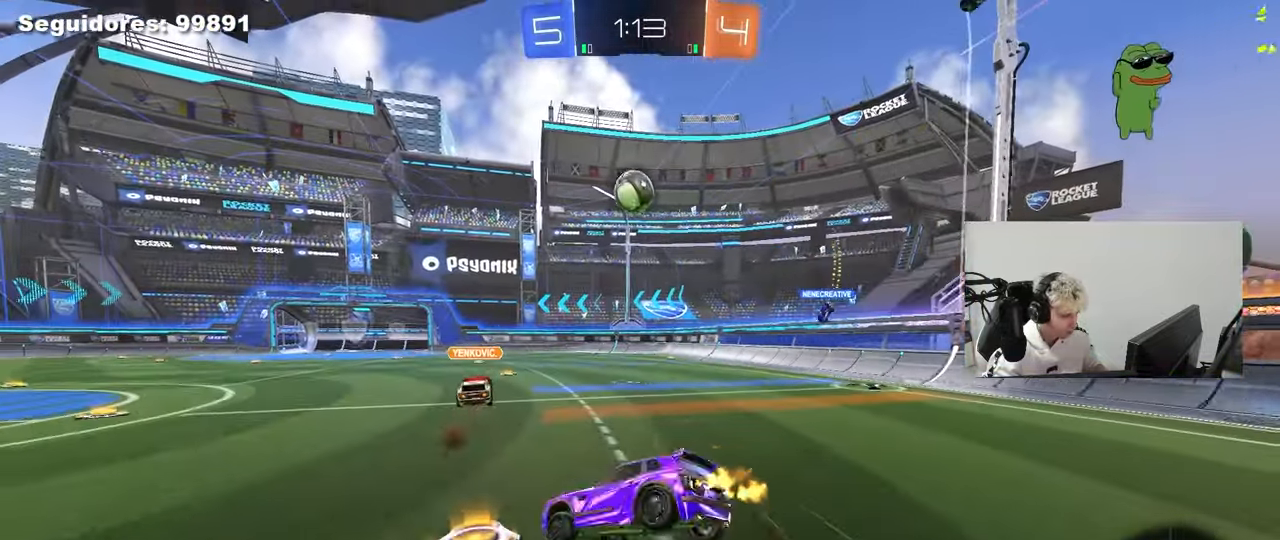
{"keys": ["d", "s", "shift"], "mouse": ["left"], "mouse_move": "still", "events": [[17, "s", "down"], [17, "w", "up"], [167, "mouse_right", "up"], [350, "s", "up"], [483, "s", "down"]]}
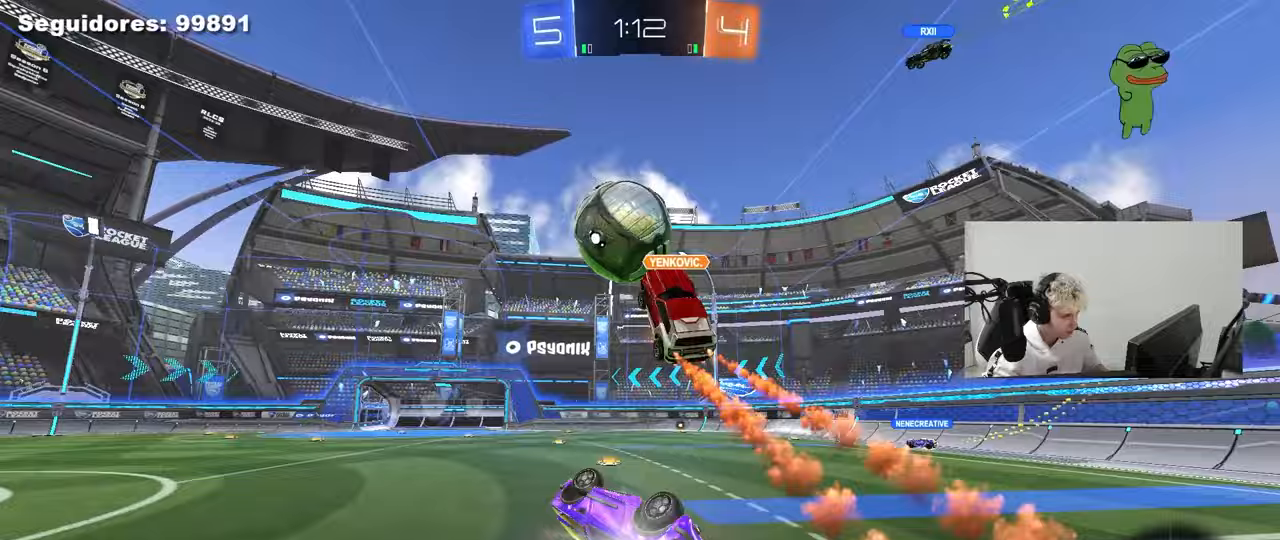
{"keys": ["w"], "mouse": [], "mouse_move": "still", "events": [[217, "mouse_left", "up"], [317, "s", "up"], [317, "shift", "up"], [367, "d", "up"], [500, "w", "down"]]}
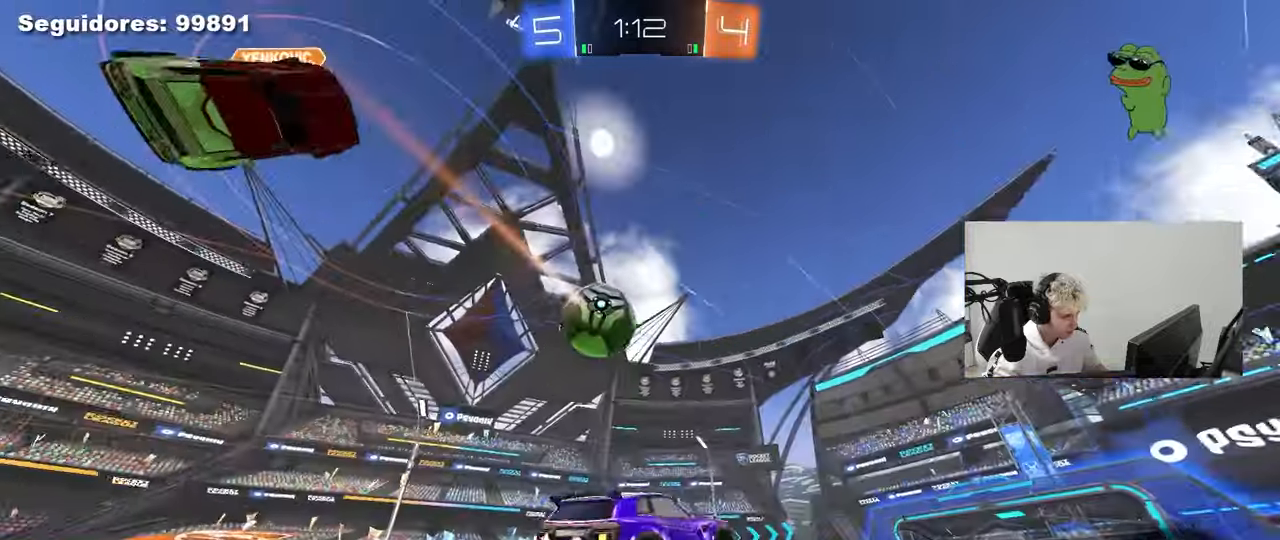
{"keys": ["a", "shift", "w"], "mouse": ["left"], "mouse_move": "down", "events": [[50, "a", "down"], [233, "a", "up"], [383, "mouse_left", "down"], [383, "mouse_right", "down"], [417, "a", "down"], [417, "shift", "down"], [467, "mouse_right", "up"]]}
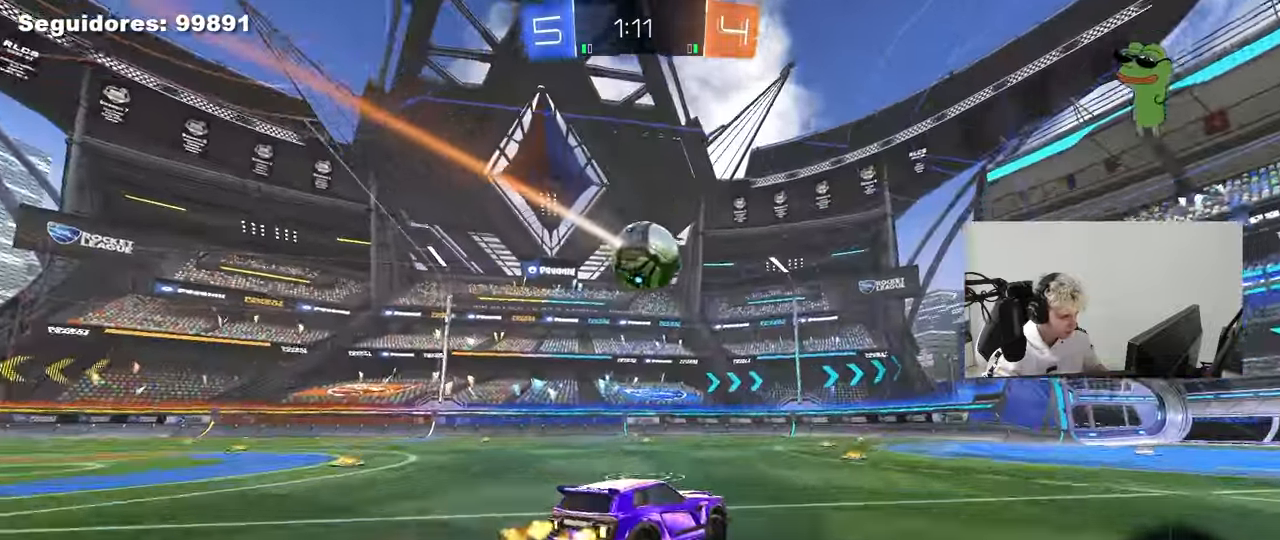
{"keys": ["a", "shift"], "mouse": [], "mouse_move": "still", "events": [[17, "mouse_left", "up"], [67, "mouse_right", "down"], [117, "s", "down"], [117, "w", "up"], [217, "mouse_right", "up"], [217, "s", "up"], [250, "s", "down"], [483, "s", "up"]]}
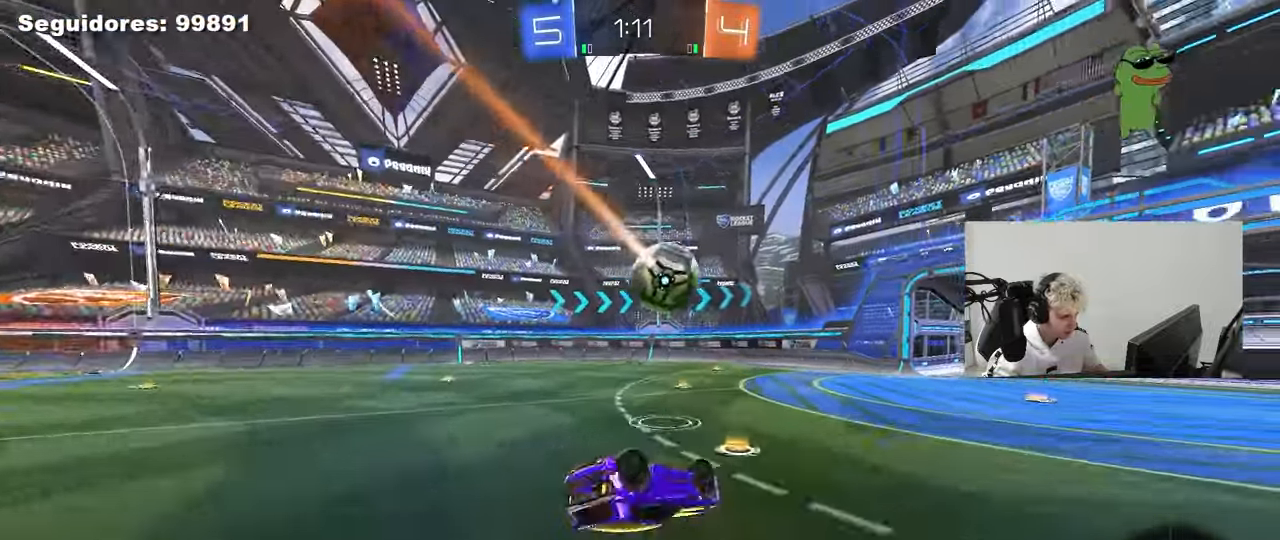
{"keys": ["a"], "mouse": [], "mouse_move": "still", "events": [[83, "s", "down"], [267, "shift", "up"], [367, "a", "up"], [367, "s", "up"], [500, "a", "down"]]}
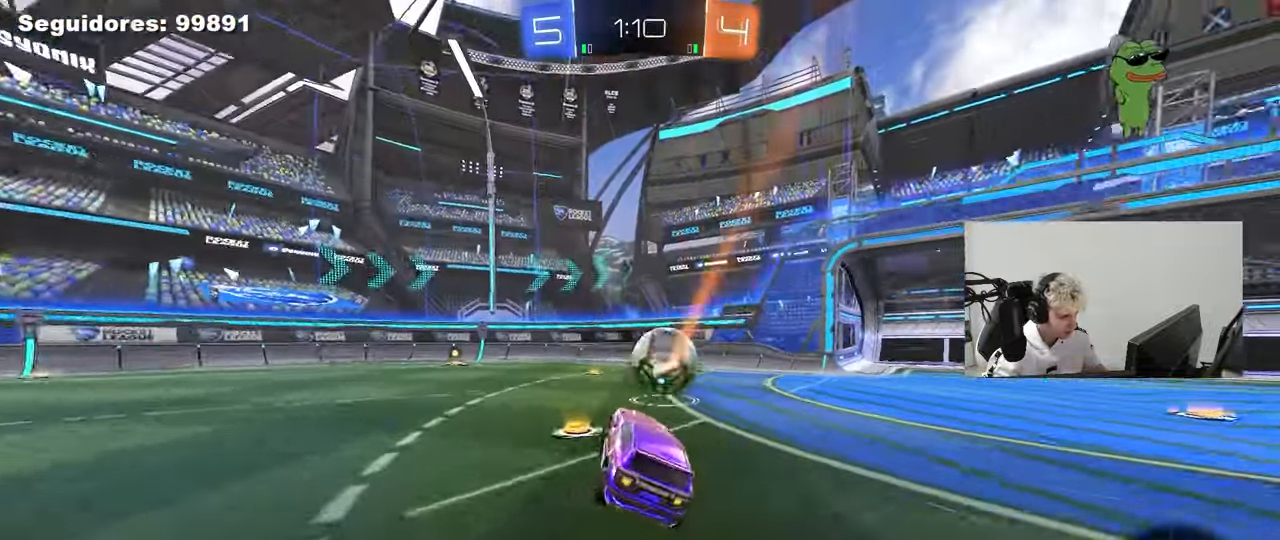
{"keys": ["w"], "mouse": [], "mouse_move": "still", "events": [[50, "w", "down"], [150, "mouse_left", "down"], [383, "a", "up"], [433, "mouse_left", "up"]]}
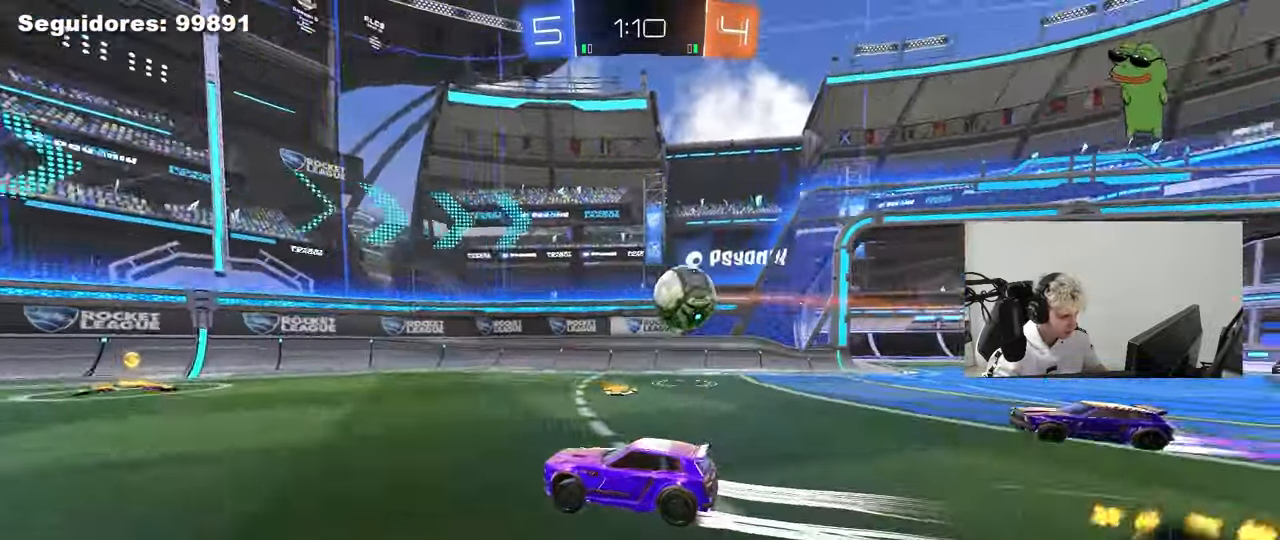
{"keys": ["w"], "mouse": [], "mouse_move": "still", "events": [[117, "d", "down"], [200, "d", "up"], [300, "d", "down"], [350, "shift", "down"], [483, "d", "up"], [483, "shift", "up"]]}
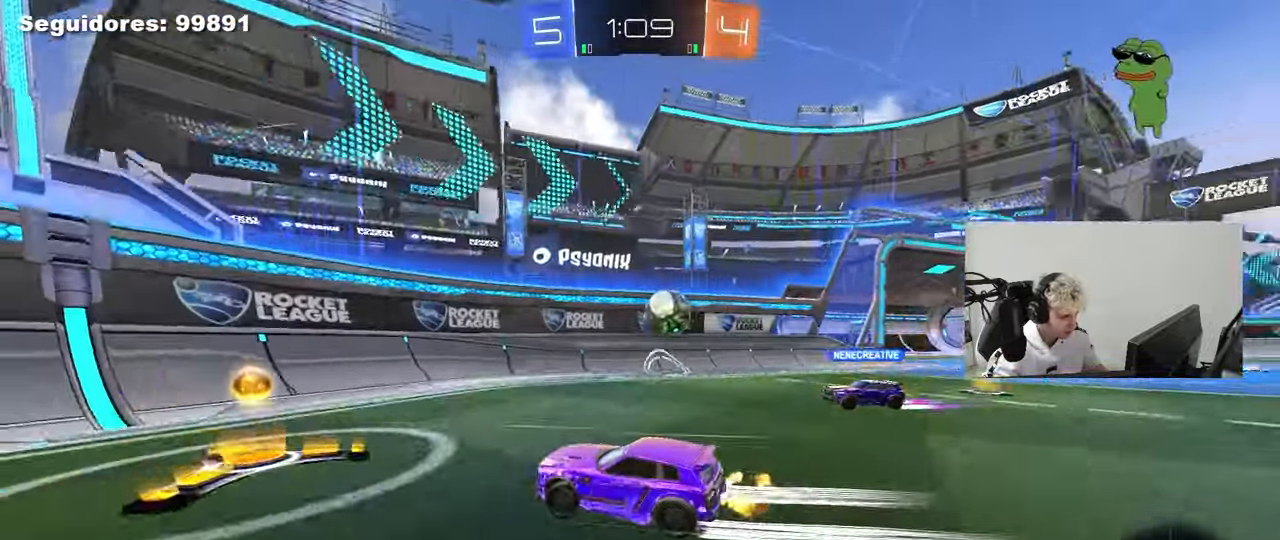
{"keys": ["d", "shift", "w"], "mouse": [], "mouse_move": "up", "events": [[67, "d", "down"], [133, "mouse_left", "down"], [167, "d", "up"], [317, "d", "down"], [367, "shift", "down"], [417, "mouse_left", "up"]]}